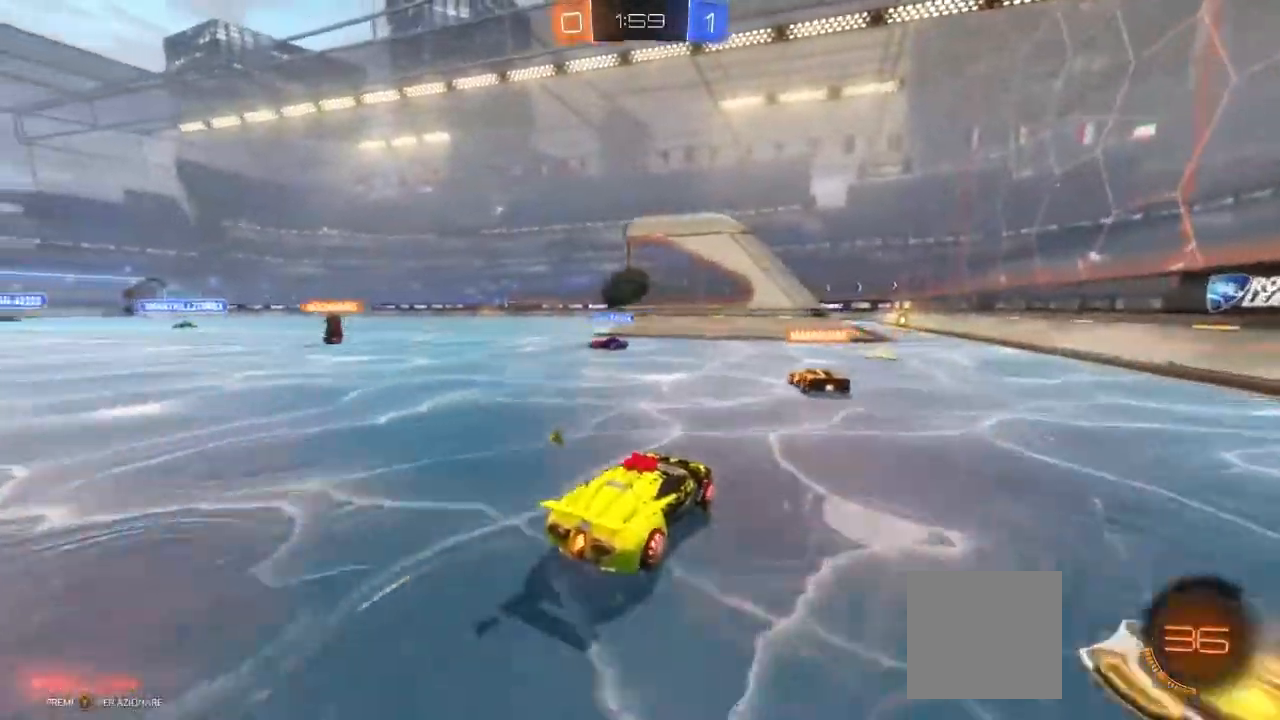
Gameplay with a controller (Xbox layout); each line is a JSON object with the inputs held at the frame after it. "events" lists button and stick changes between this image and that frame as [ms after this image, input, new state], when the widget could be followed in between. Not read: R3.
{"buttons": ["B", "R2"], "left_stick": "center", "right_stick": "center", "events": [[333, "left_stick", "center"], [367, "B", "down"]]}
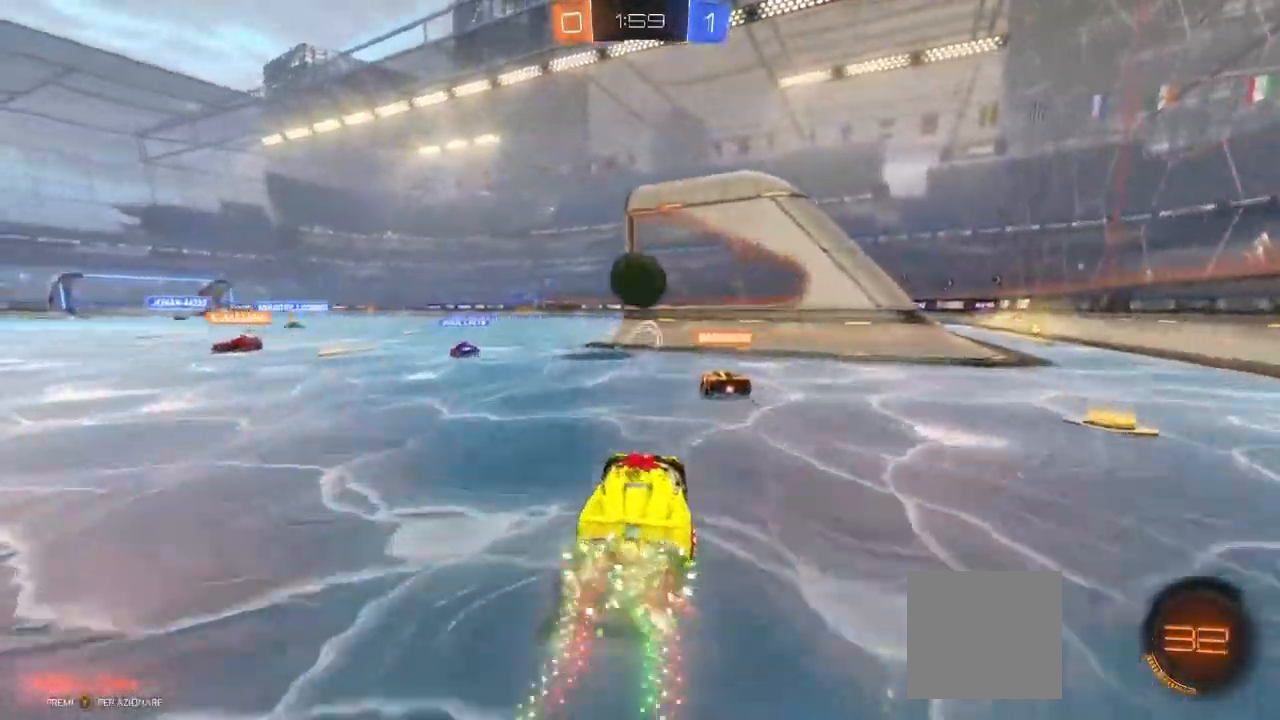
{"buttons": ["B", "R2"], "left_stick": "center", "right_stick": "center", "events": [[167, "left_stick", "left"], [317, "left_stick", "center"]]}
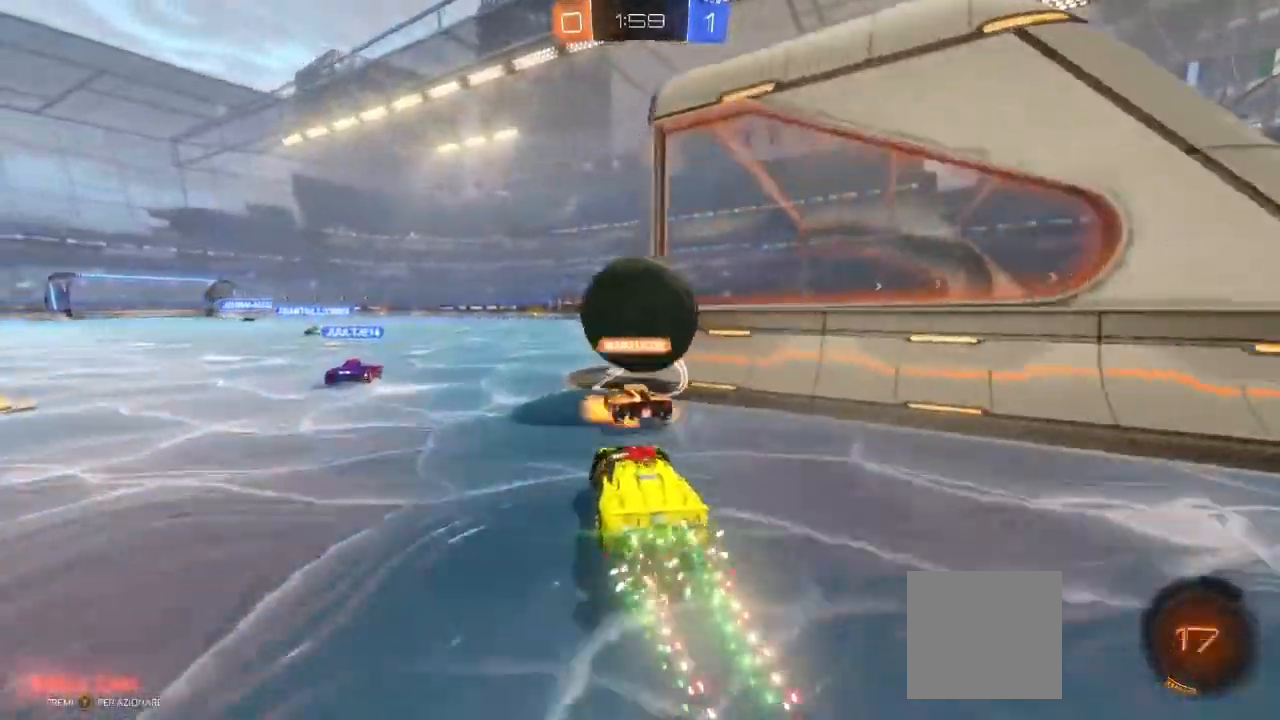
{"buttons": ["A", "L1", "R2"], "left_stick": "up", "right_stick": "center", "events": [[83, "A", "down"], [150, "A", "up"], [150, "B", "up"], [150, "L1", "down"], [150, "left_stick", "up-right"], [217, "A", "down"], [250, "left_stick", "up"], [350, "L3", "down"], [500, "L3", "up"]]}
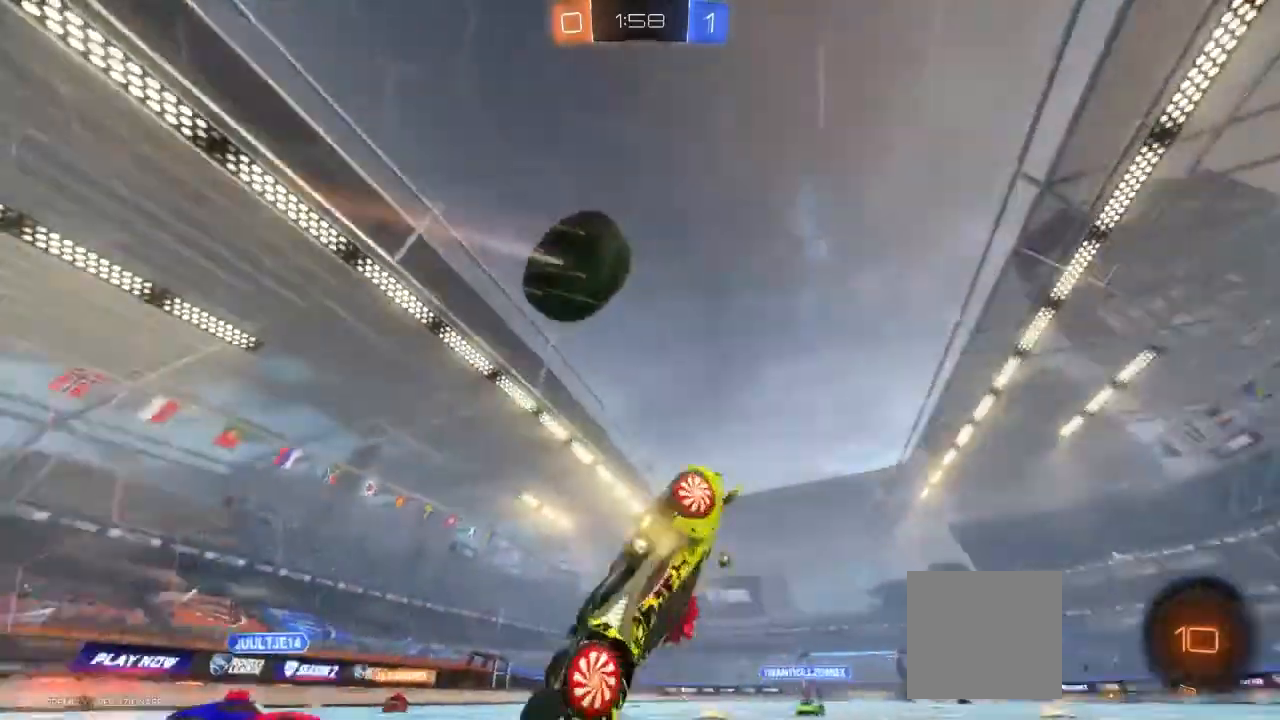
{"buttons": ["L2", "R2"], "left_stick": "center", "right_stick": "center", "events": [[133, "A", "up"], [133, "L1", "up"], [267, "Y", "down"], [350, "left_stick", "center"], [383, "Y", "up"], [483, "L2", "down"]]}
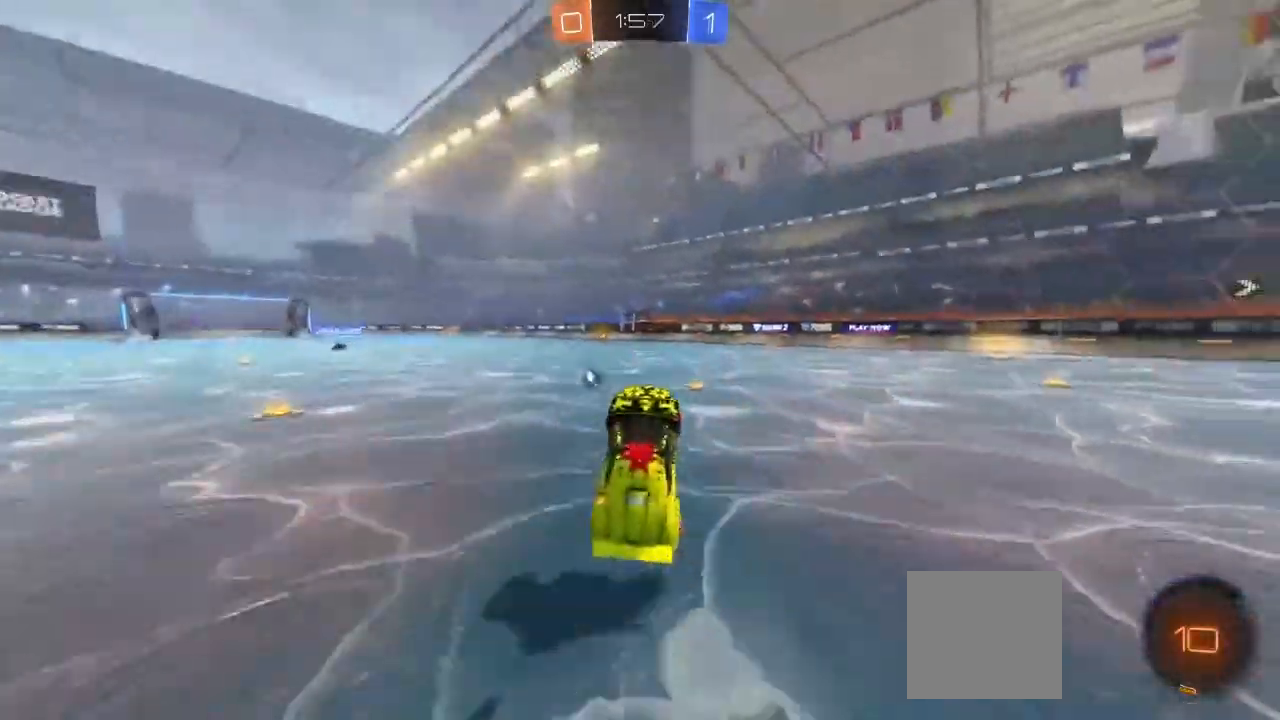
{"buttons": ["Y", "L2"], "left_stick": "center", "right_stick": "center", "events": [[117, "R2", "up"], [483, "Y", "down"]]}
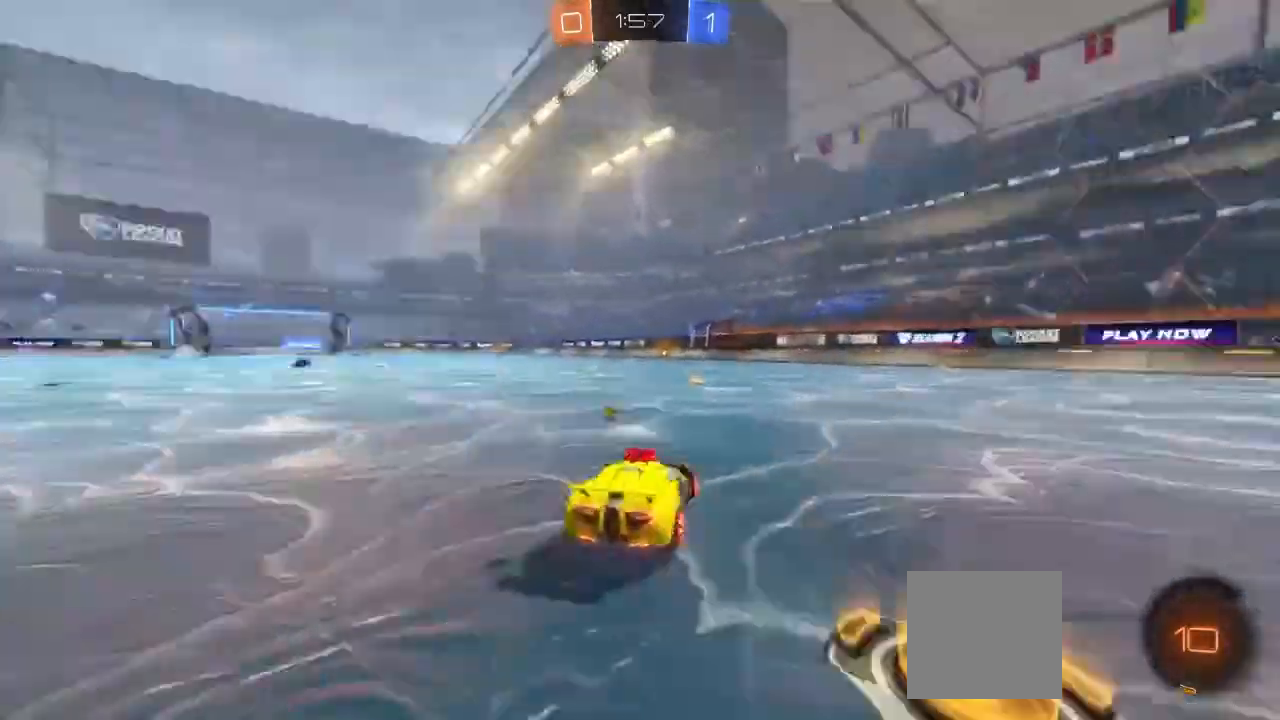
{"buttons": ["R2"], "left_stick": "left", "right_stick": "center", "events": [[100, "Y", "up"], [183, "R2", "down"], [217, "L2", "up"], [233, "left_stick", "left"]]}
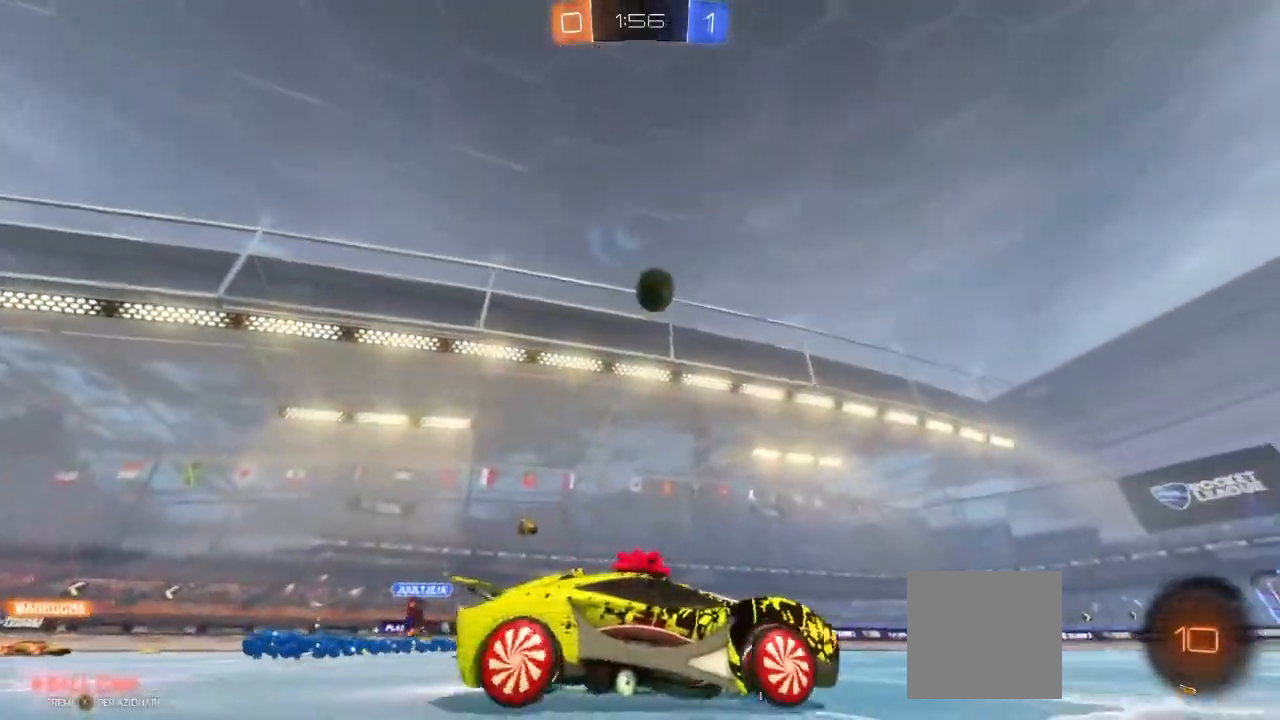
{"buttons": ["B", "R2"], "left_stick": "center", "right_stick": "center", "events": [[100, "left_stick", "center"], [300, "B", "down"], [400, "left_stick", "right"], [483, "left_stick", "center"]]}
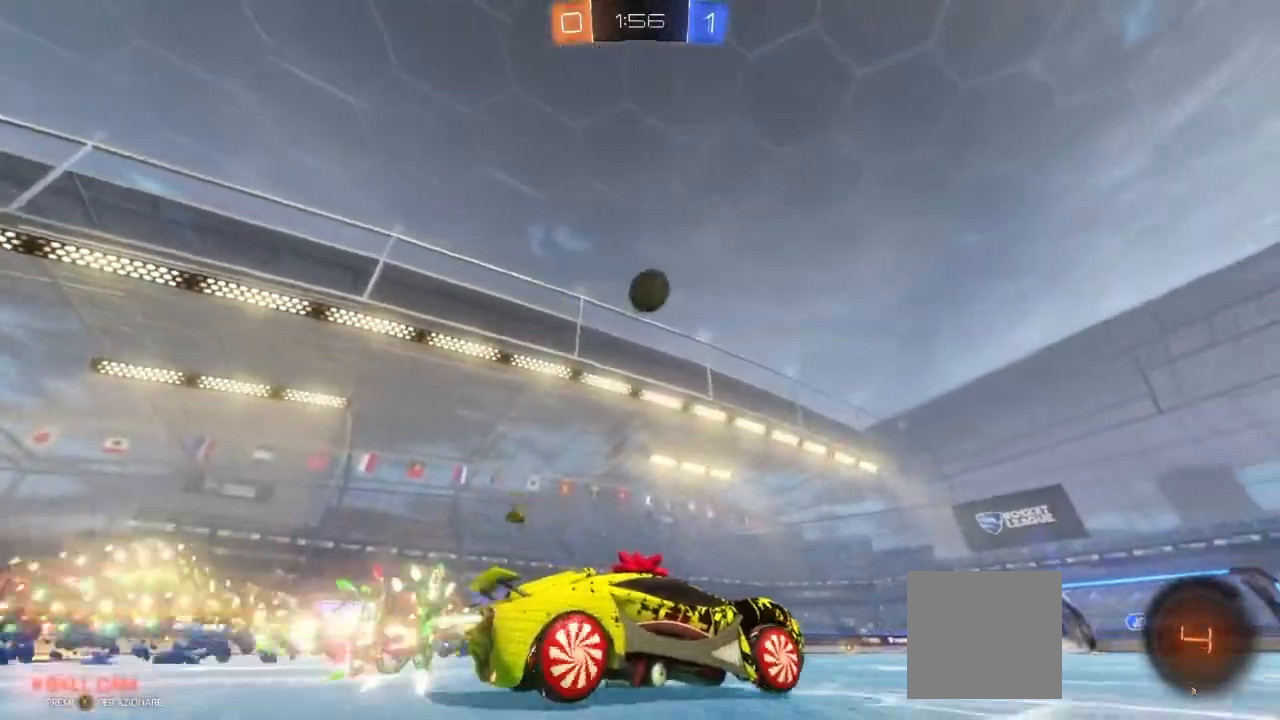
{"buttons": ["A", "R2", "L3"], "left_stick": "up-left", "right_stick": "center", "events": [[133, "left_stick", "up-left"], [217, "A", "down"], [267, "B", "up"], [383, "L3", "down"], [400, "A", "up"], [483, "A", "down"]]}
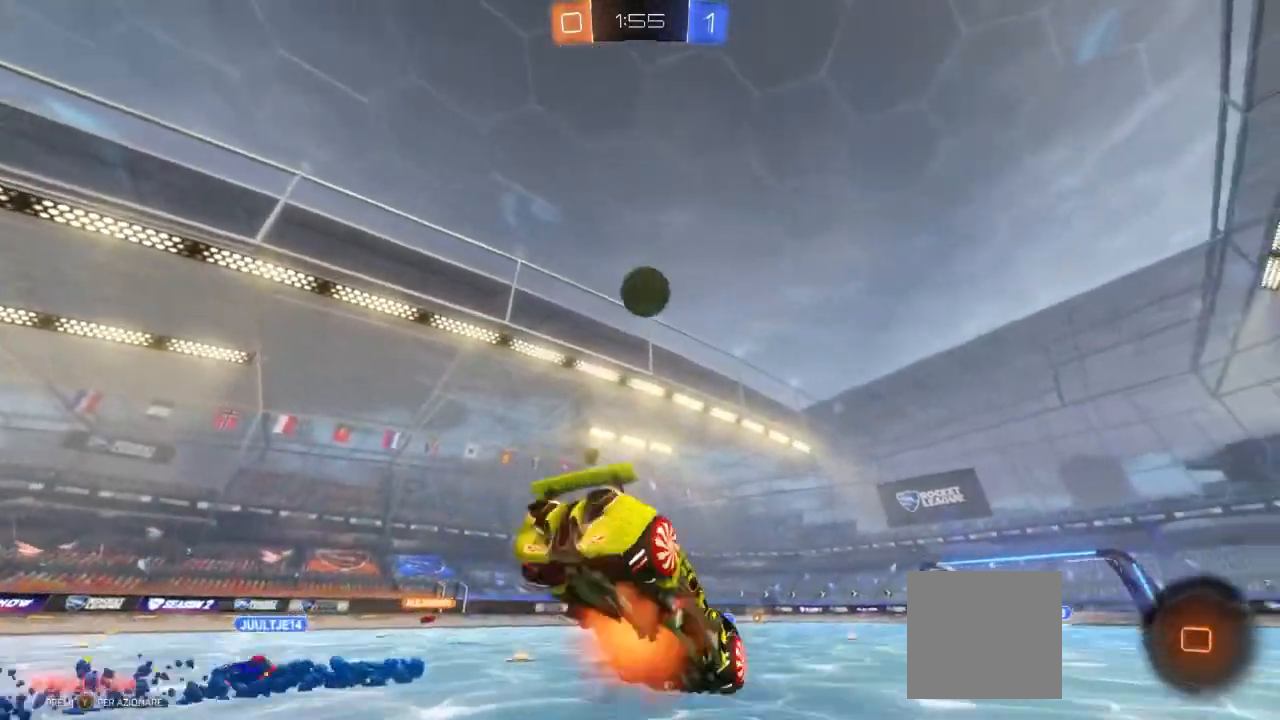
{"buttons": ["R2"], "left_stick": "up-right", "right_stick": "center", "events": [[117, "left_stick", "up"], [233, "left_stick", "up-left"], [350, "L3", "up"], [450, "A", "up"], [450, "left_stick", "up-right"]]}
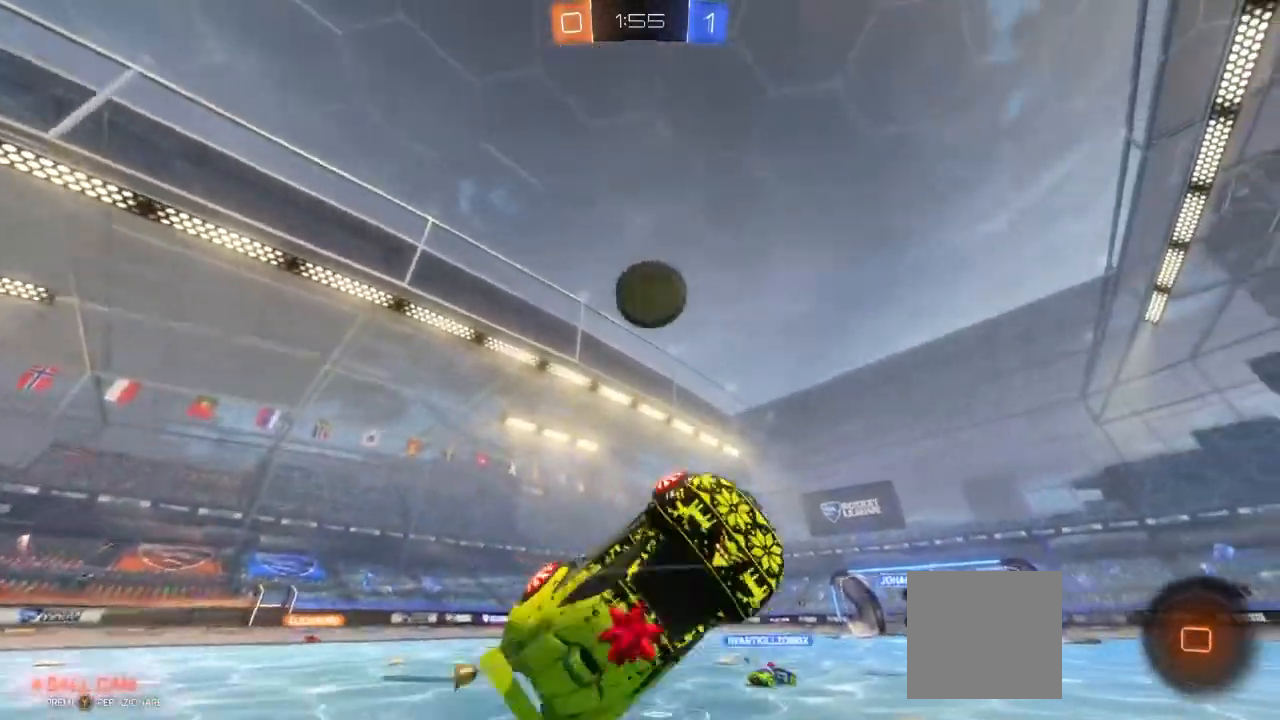
{"buttons": ["R2"], "left_stick": "center", "right_stick": "center", "events": [[117, "B", "down"], [133, "left_stick", "right"], [250, "left_stick", "center"], [300, "B", "up"]]}
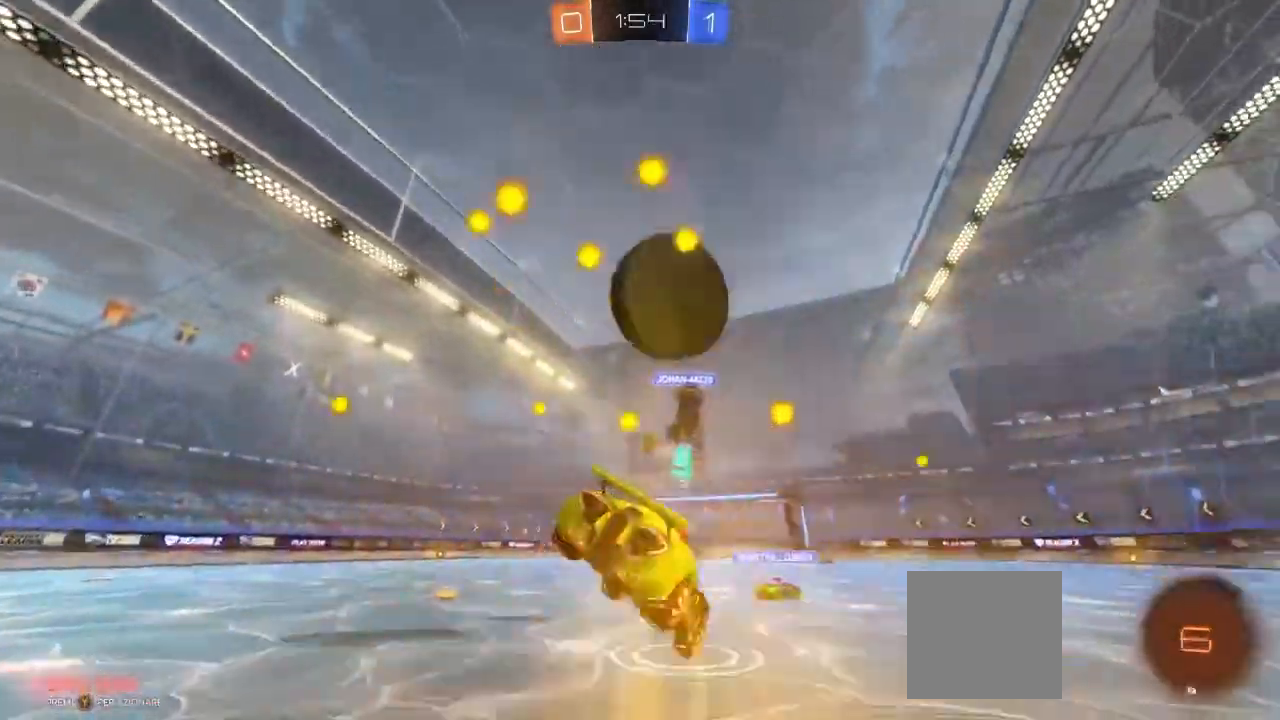
{"buttons": ["R2"], "left_stick": "right", "right_stick": "center", "events": [[267, "left_stick", "right"]]}
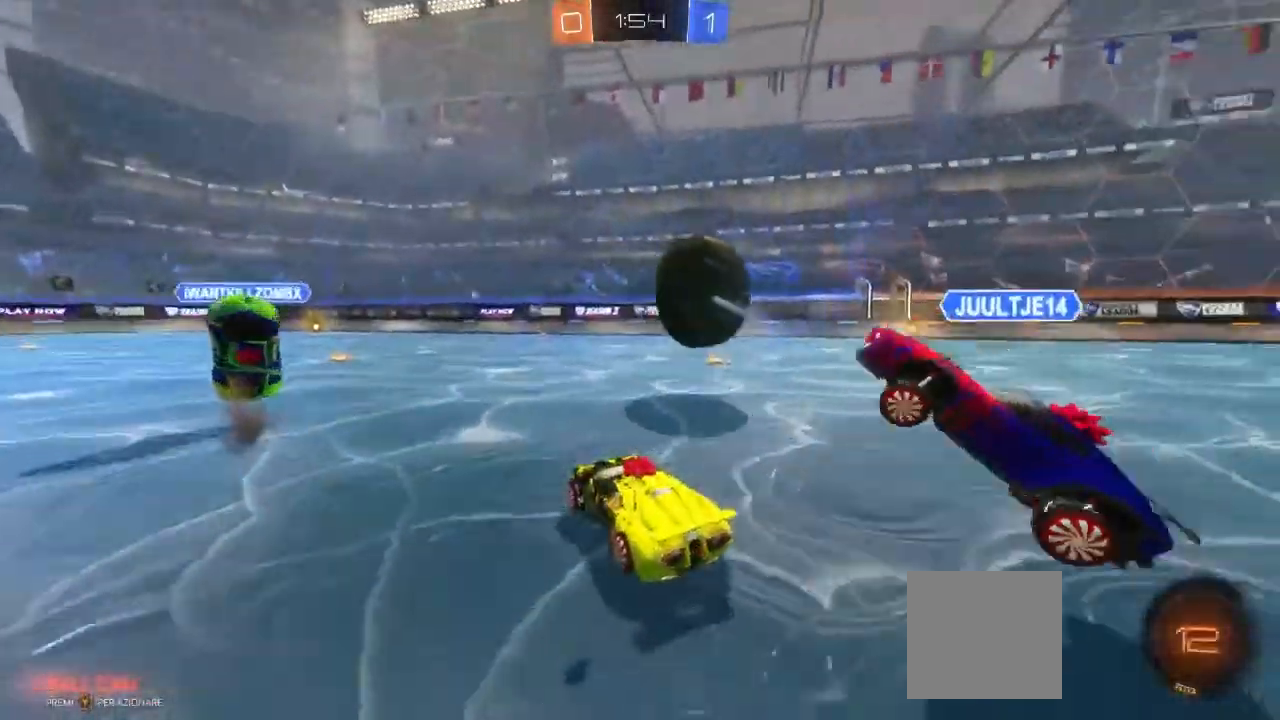
{"buttons": ["R2"], "left_stick": "right", "right_stick": "center", "events": [[167, "left_stick", "center"], [317, "left_stick", "right"]]}
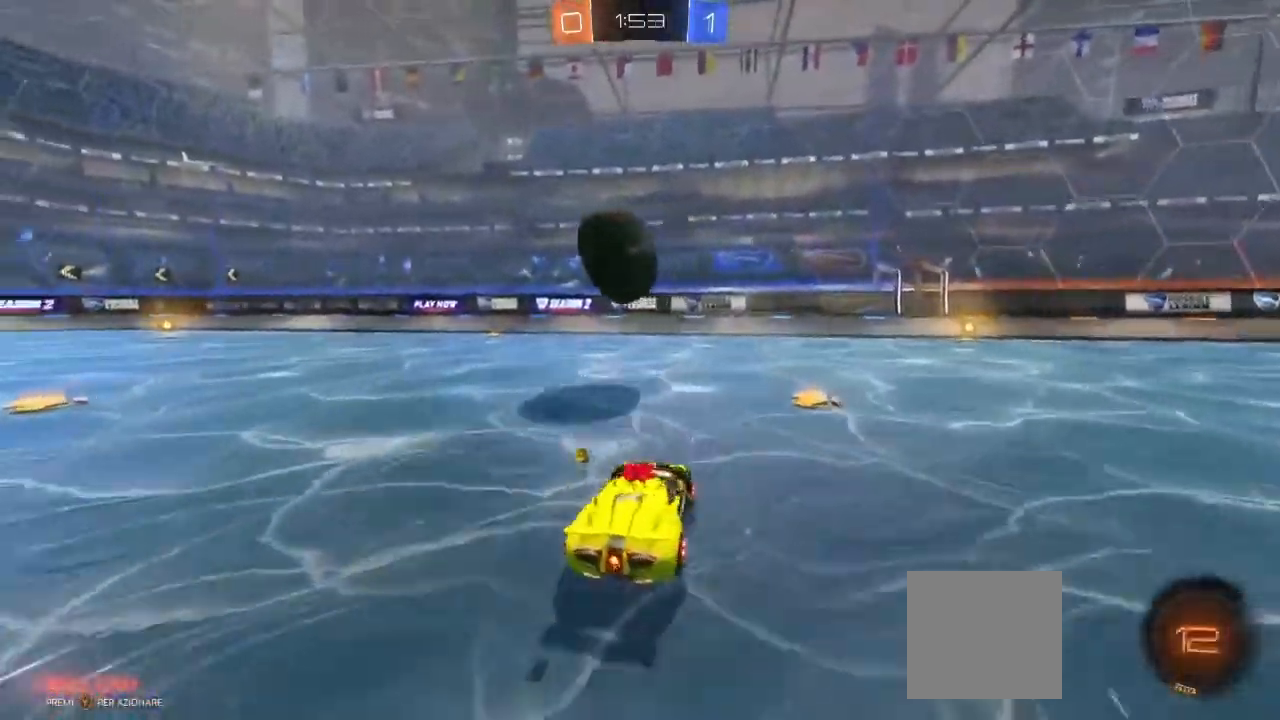
{"buttons": ["B", "R2"], "left_stick": "center", "right_stick": "center", "events": [[200, "B", "down"], [233, "left_stick", "center"], [267, "Y", "down"], [400, "Y", "up"]]}
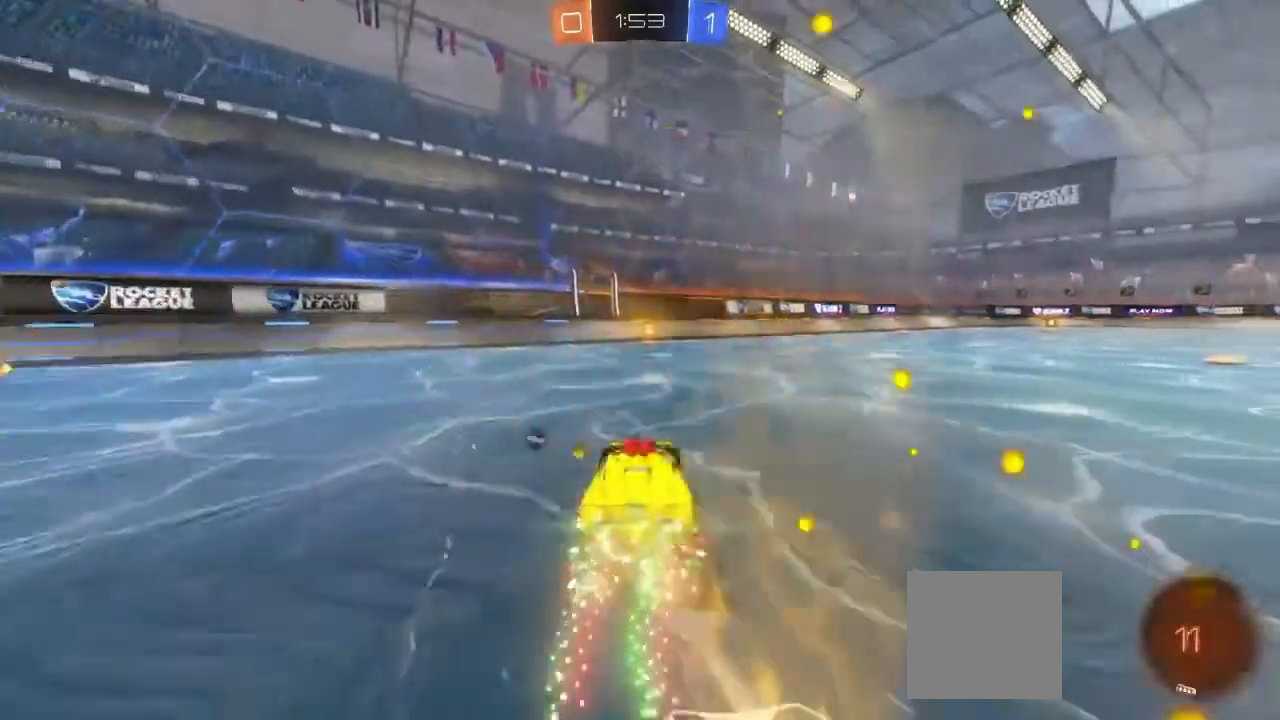
{"buttons": ["B", "Y", "R2"], "left_stick": "left", "right_stick": "center", "events": [[250, "left_stick", "right"], [383, "left_stick", "left"], [433, "Y", "down"]]}
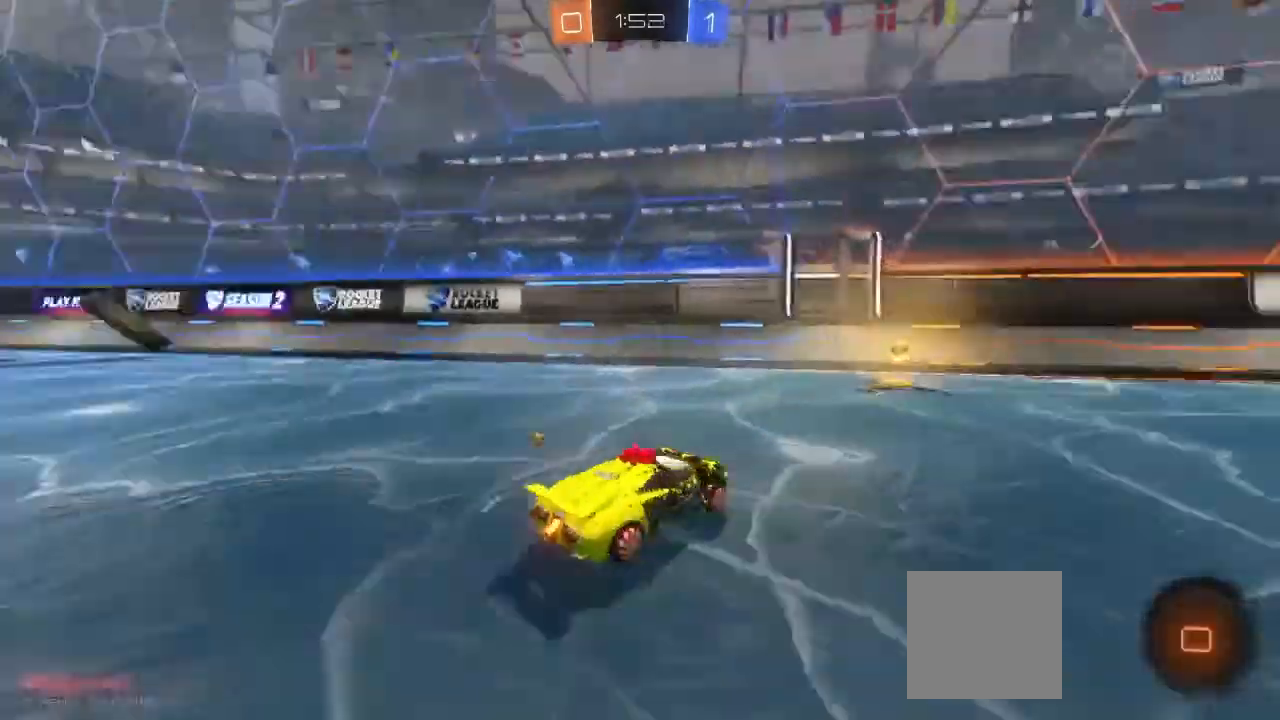
{"buttons": ["R2"], "left_stick": "right", "right_stick": "center", "events": [[83, "Y", "up"], [83, "left_stick", "center"], [117, "B", "up"], [183, "left_stick", "right"], [283, "L1", "down"], [433, "L1", "up"]]}
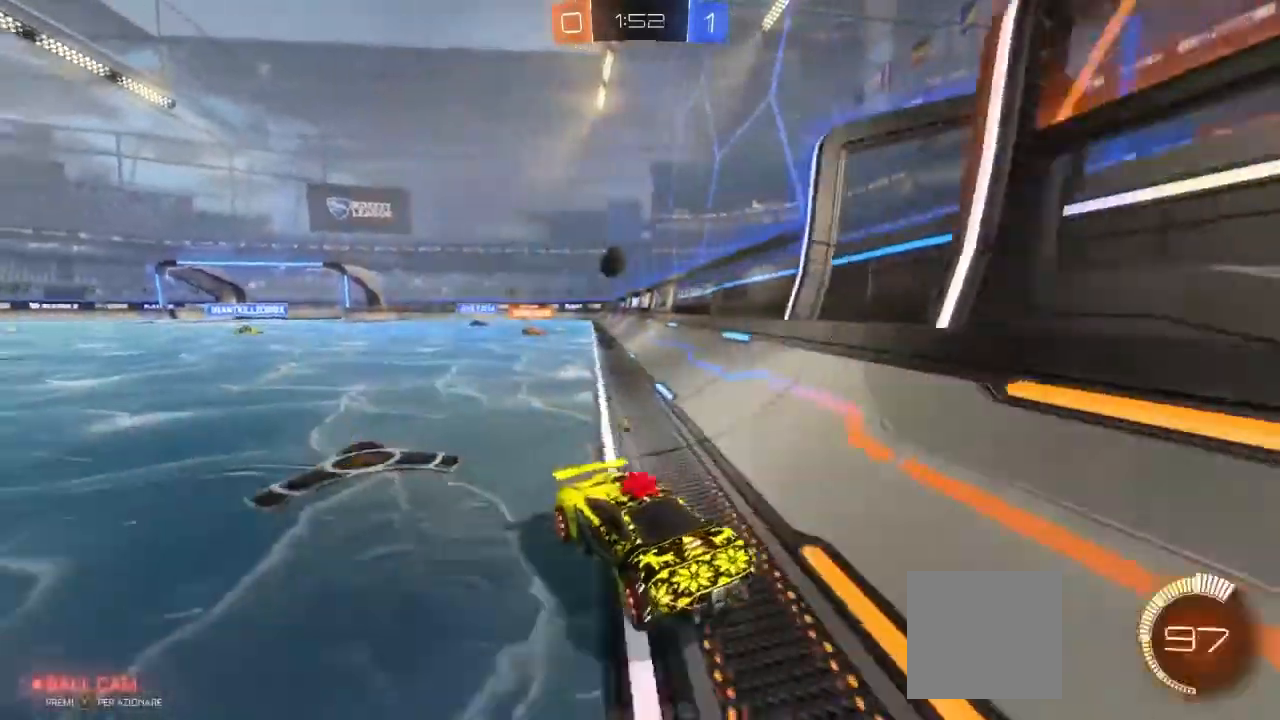
{"buttons": ["R2"], "left_stick": "right", "right_stick": "center", "events": [[17, "L1", "down"], [150, "L1", "up"]]}